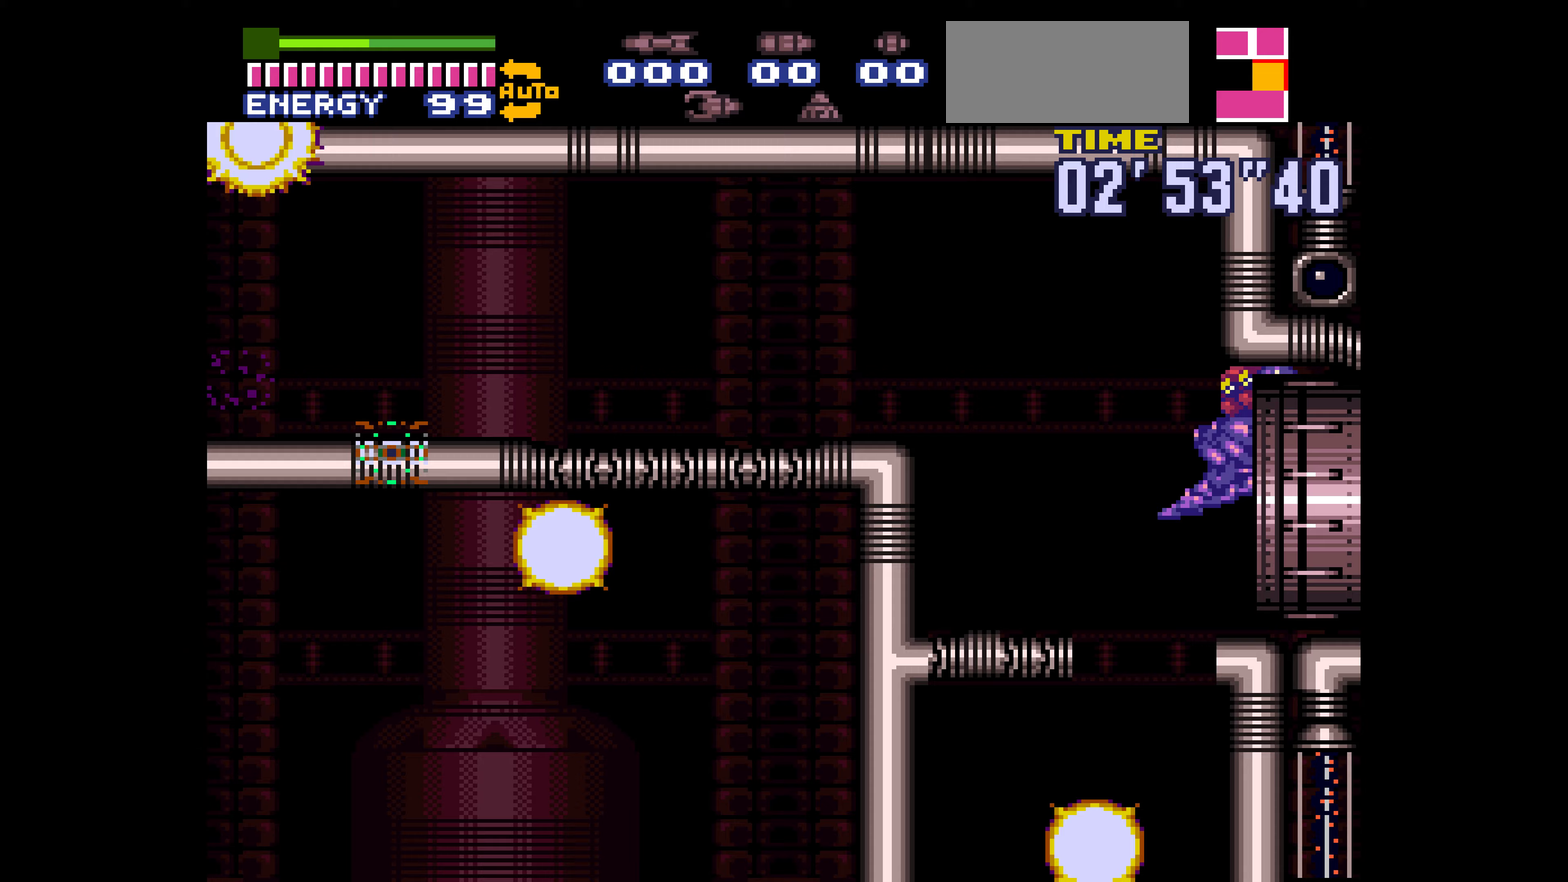
Gameplay with a controller (Nintendo layout); each line is a JSON object with the inputs held at the frame after it (dt_ms = milliseconds from this image to that frame). Not read: L3 R3.
{"dt_ms": 750, "buttons": ["A", "B", "DPAD_RIGHT"]}
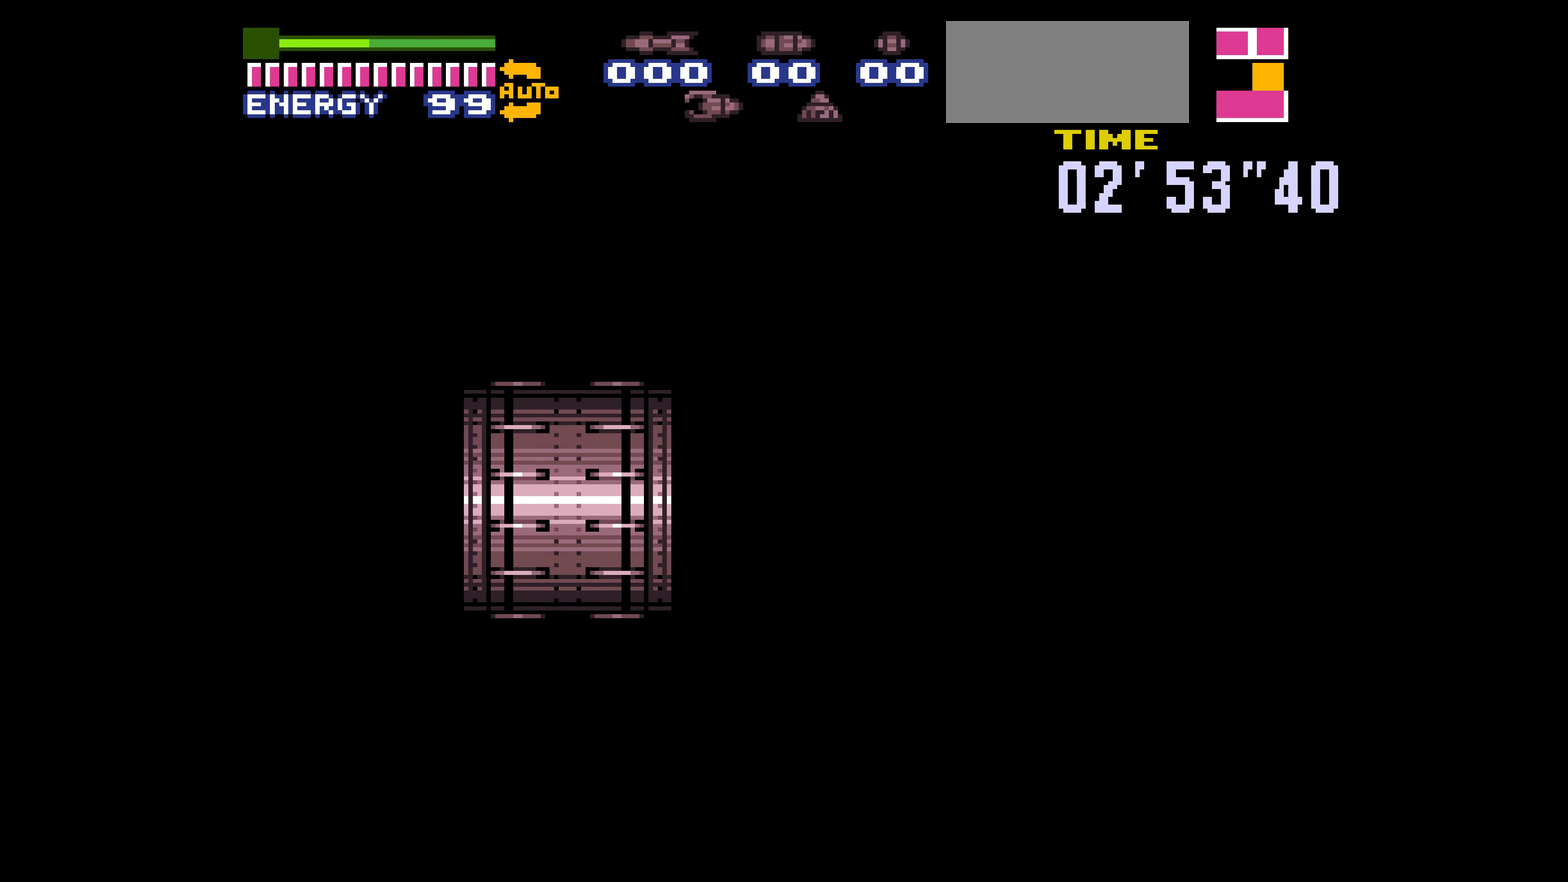
{"dt_ms": 500, "buttons": ["A", "B", "DPAD_RIGHT"]}
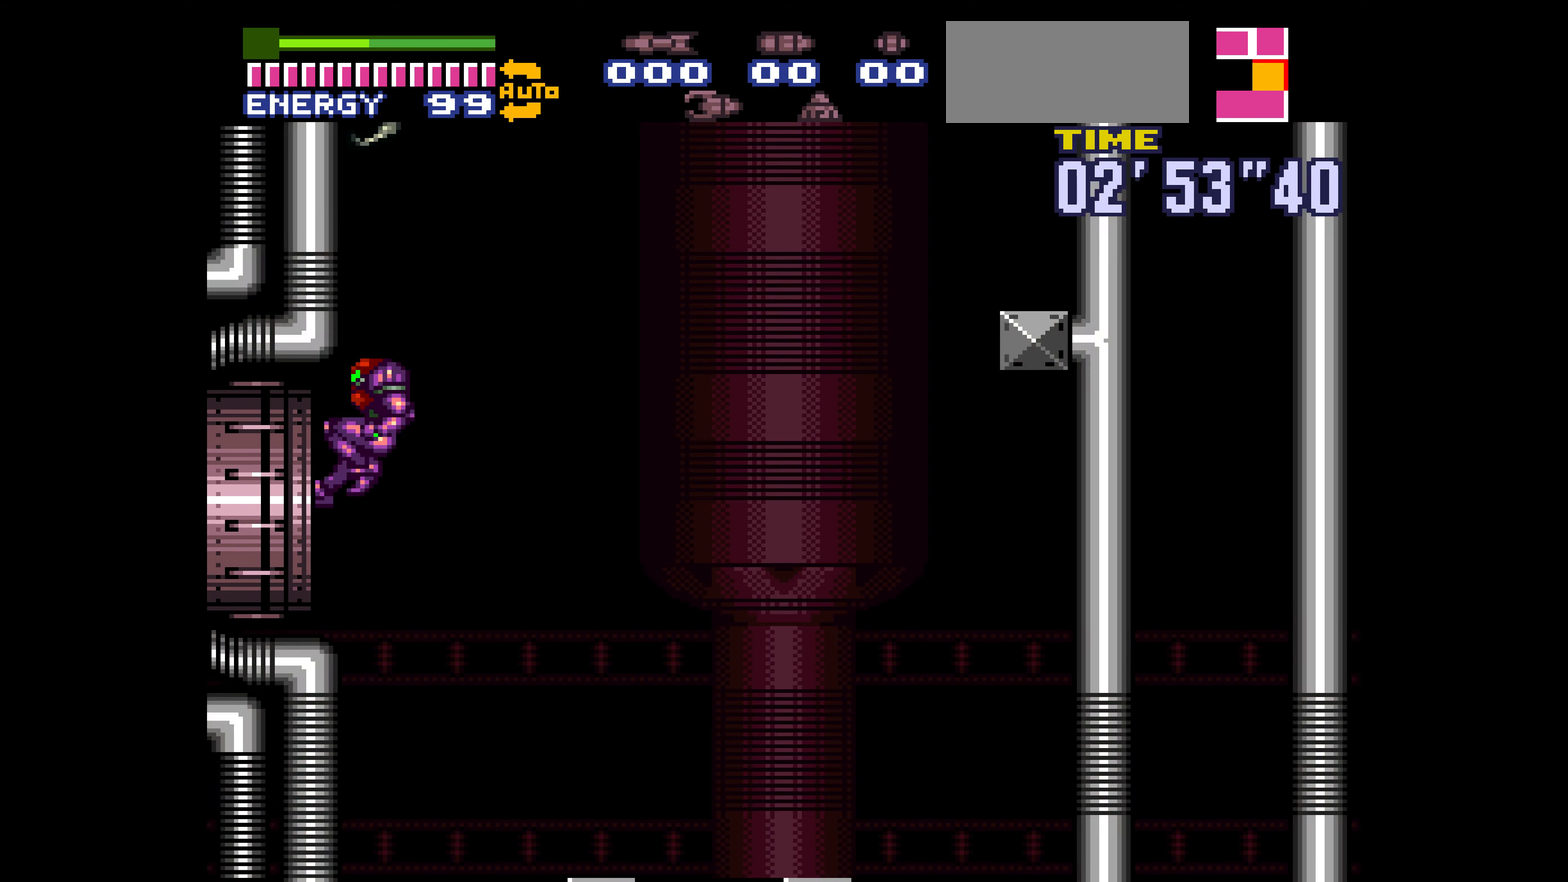
{"dt_ms": 500, "buttons": ["B"]}
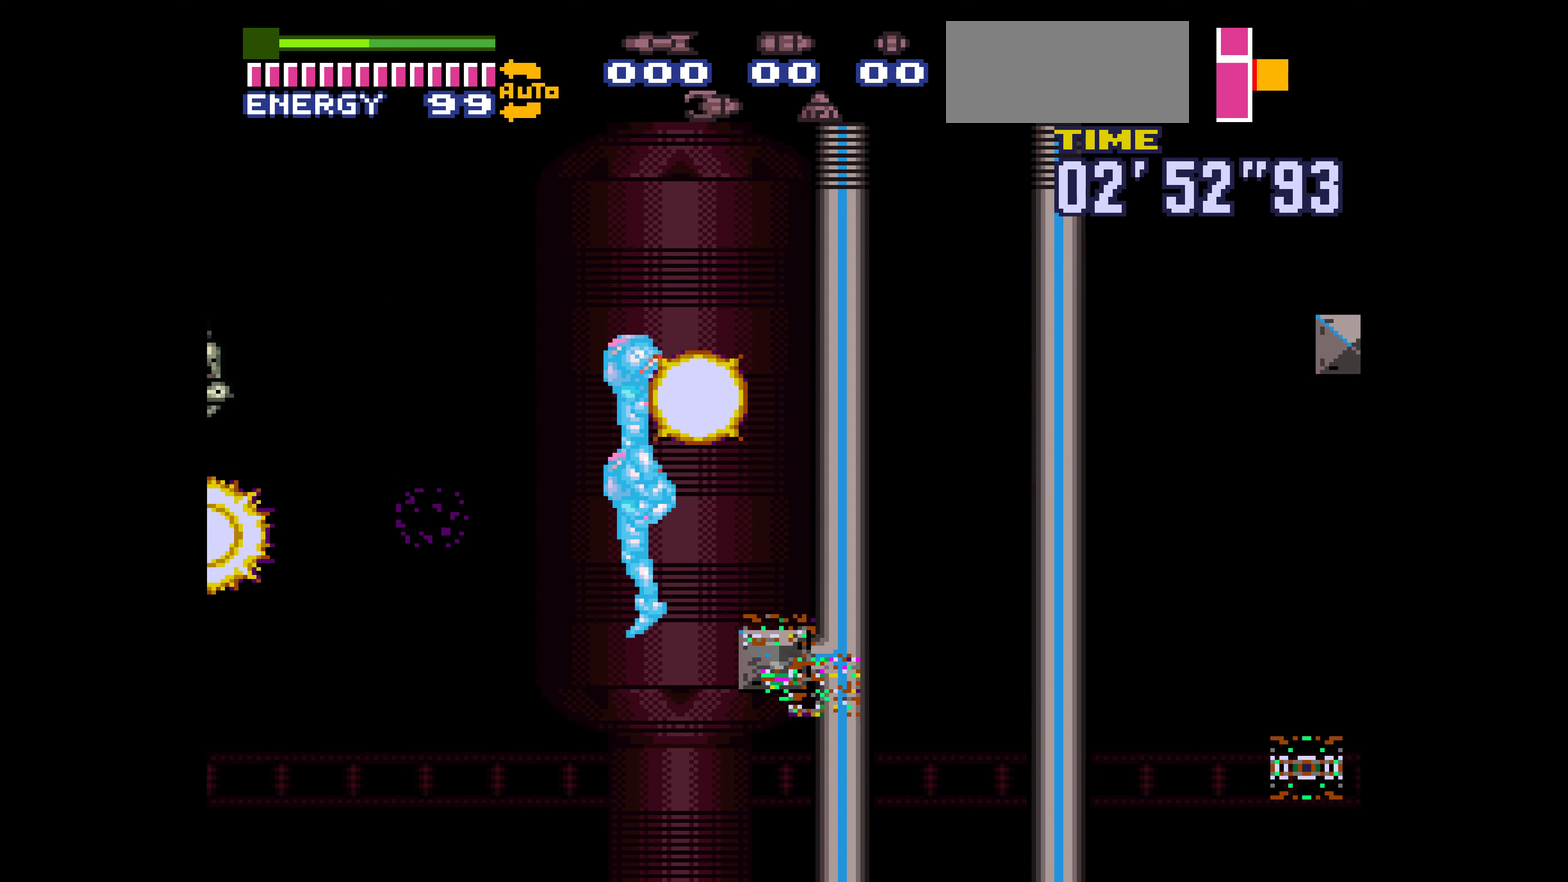
{"dt_ms": 500, "buttons": ["B"]}
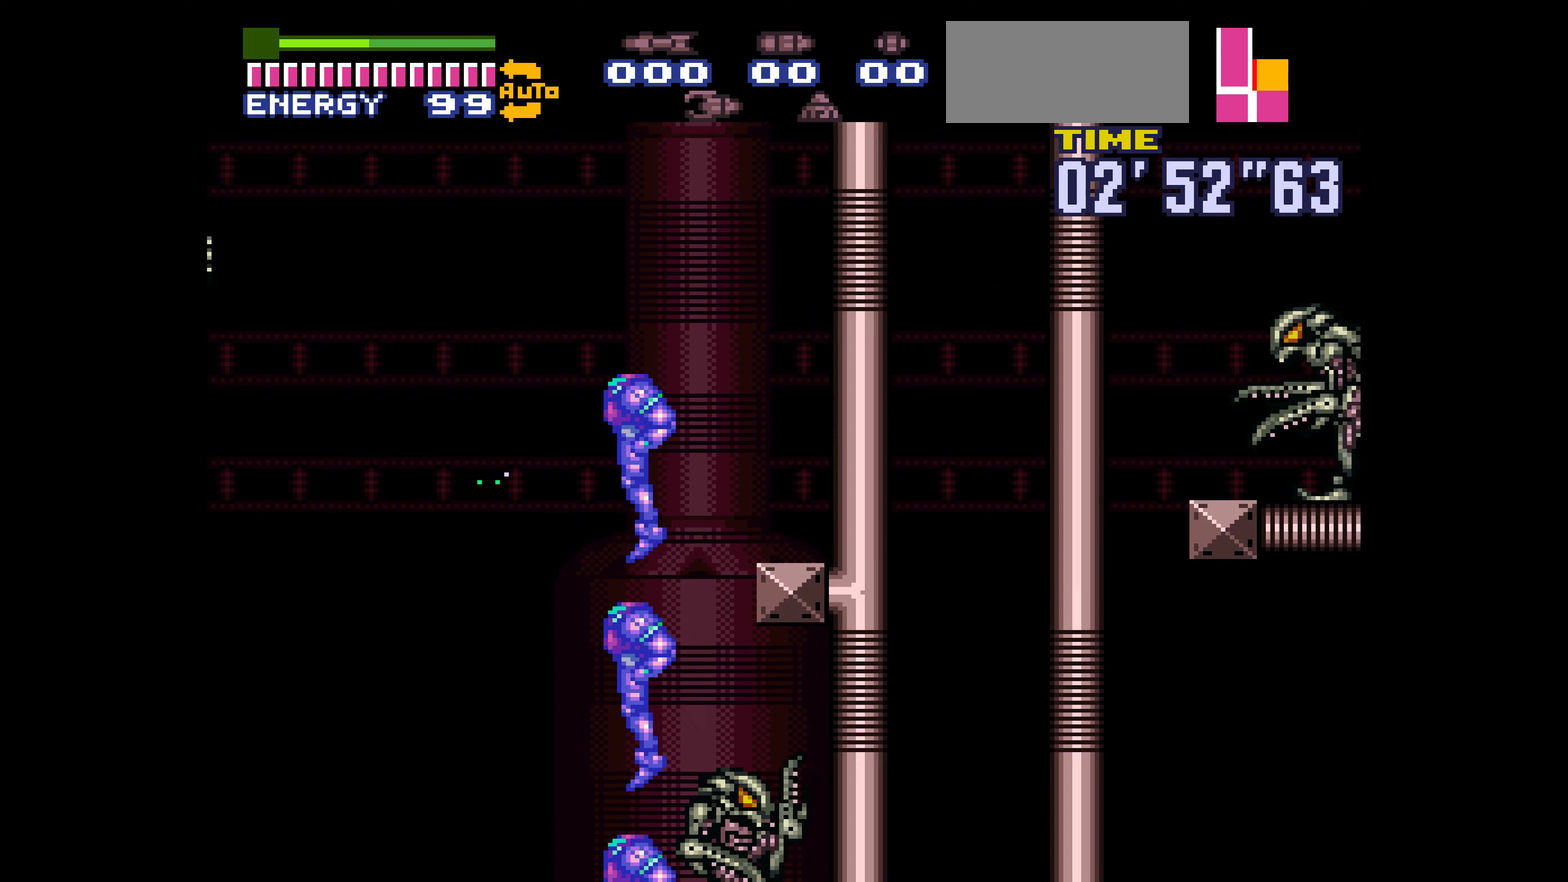
{"dt_ms": 500, "buttons": ["B", "DPAD_RIGHT"]}
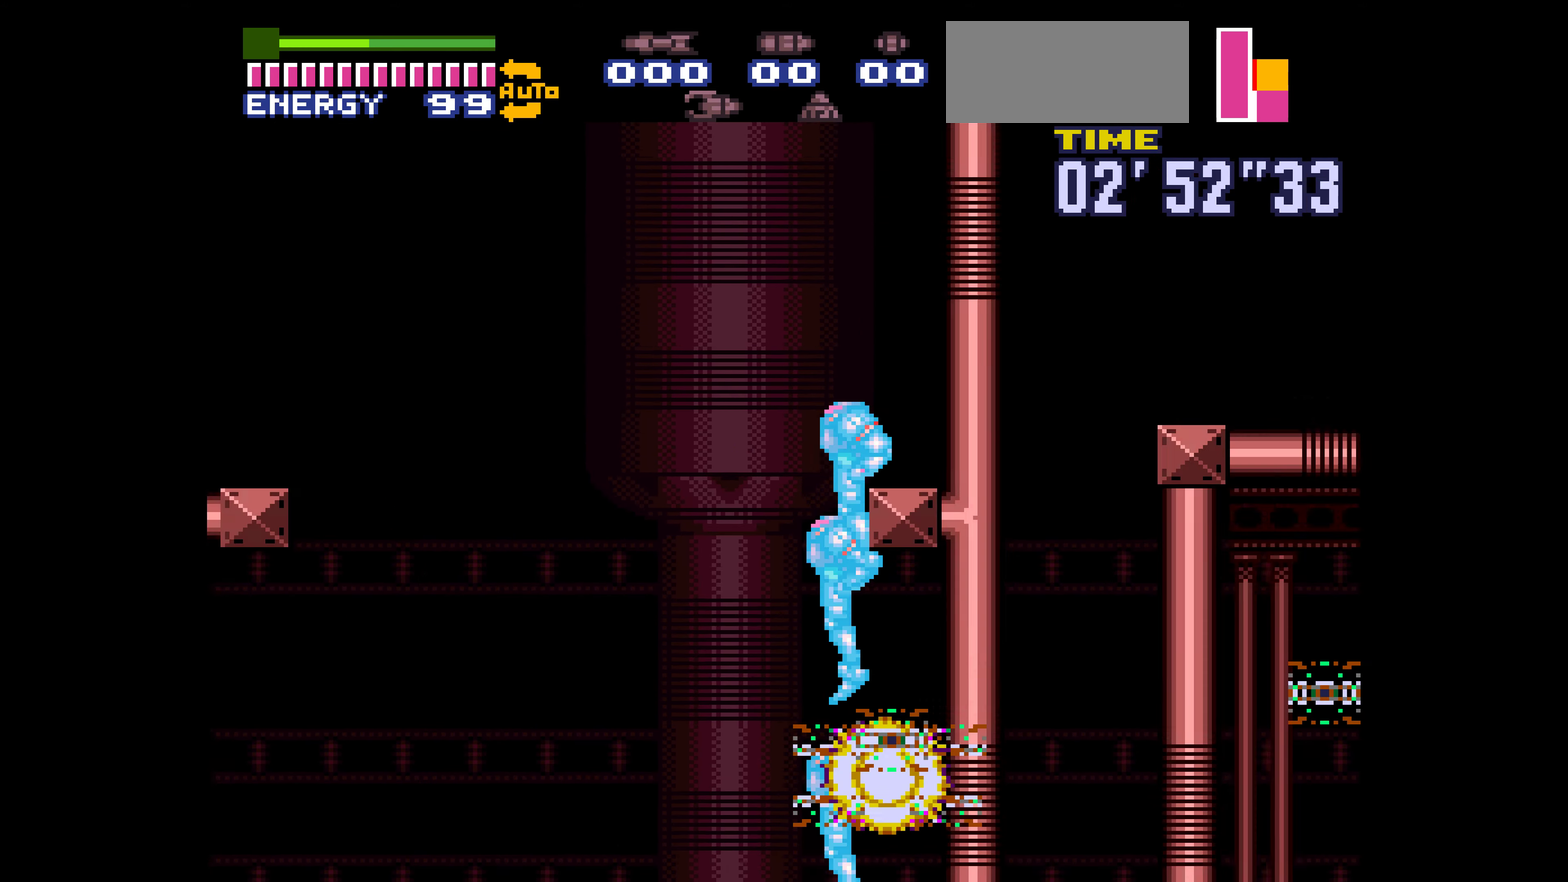
{"dt_ms": 500, "buttons": ["B", "DPAD_RIGHT"]}
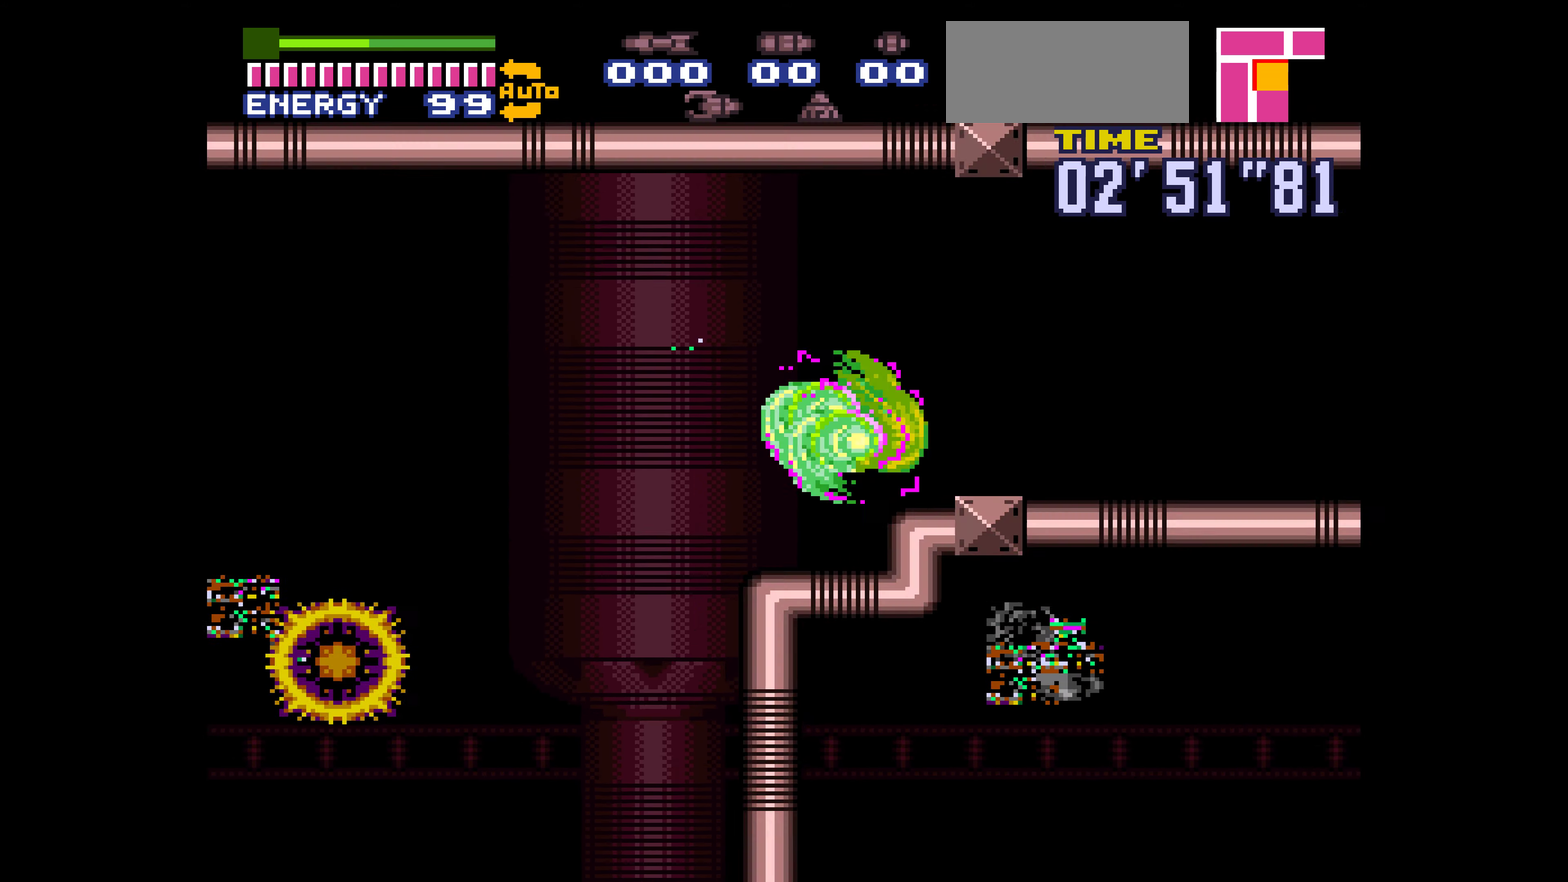
{"dt_ms": 500, "buttons": ["B"]}
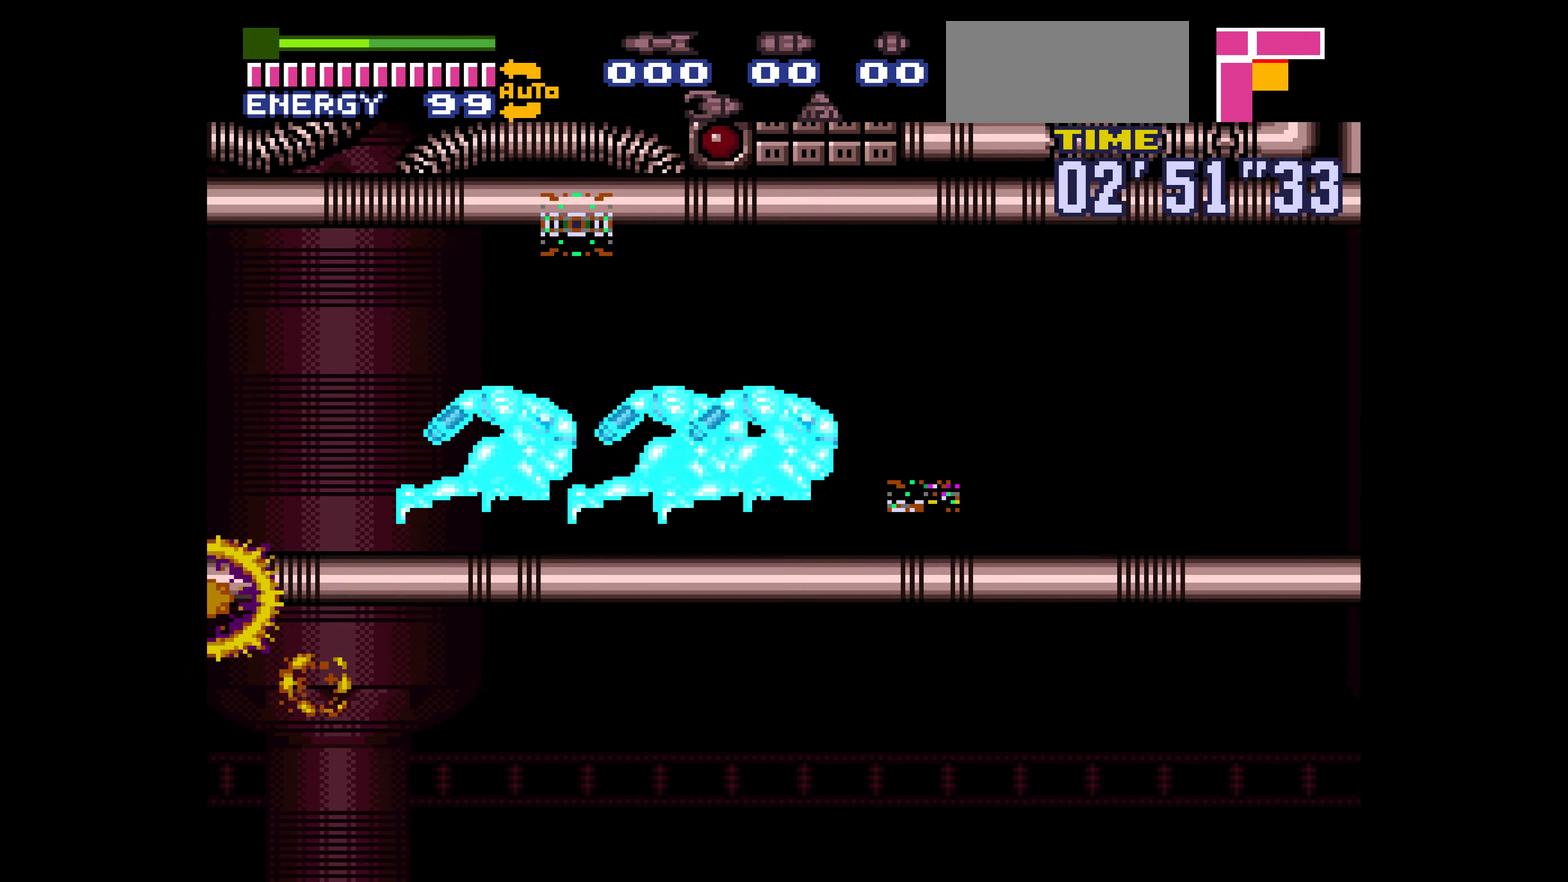
{"dt_ms": 500, "buttons": ["B", "DPAD_LEFT"]}
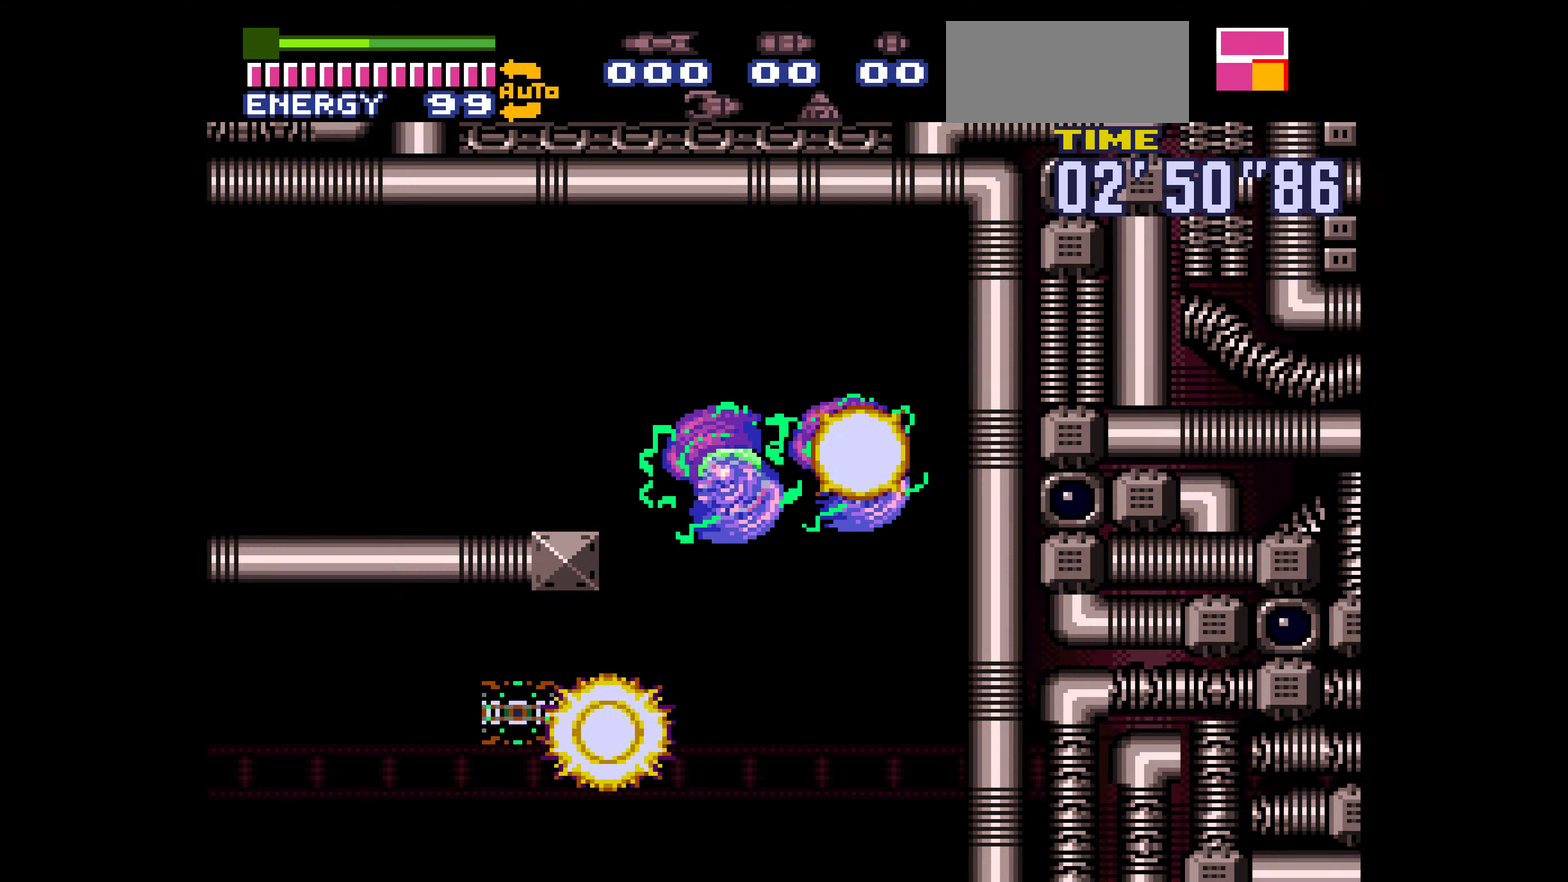
{"dt_ms": 500, "buttons": ["B", "DPAD_LEFT"]}
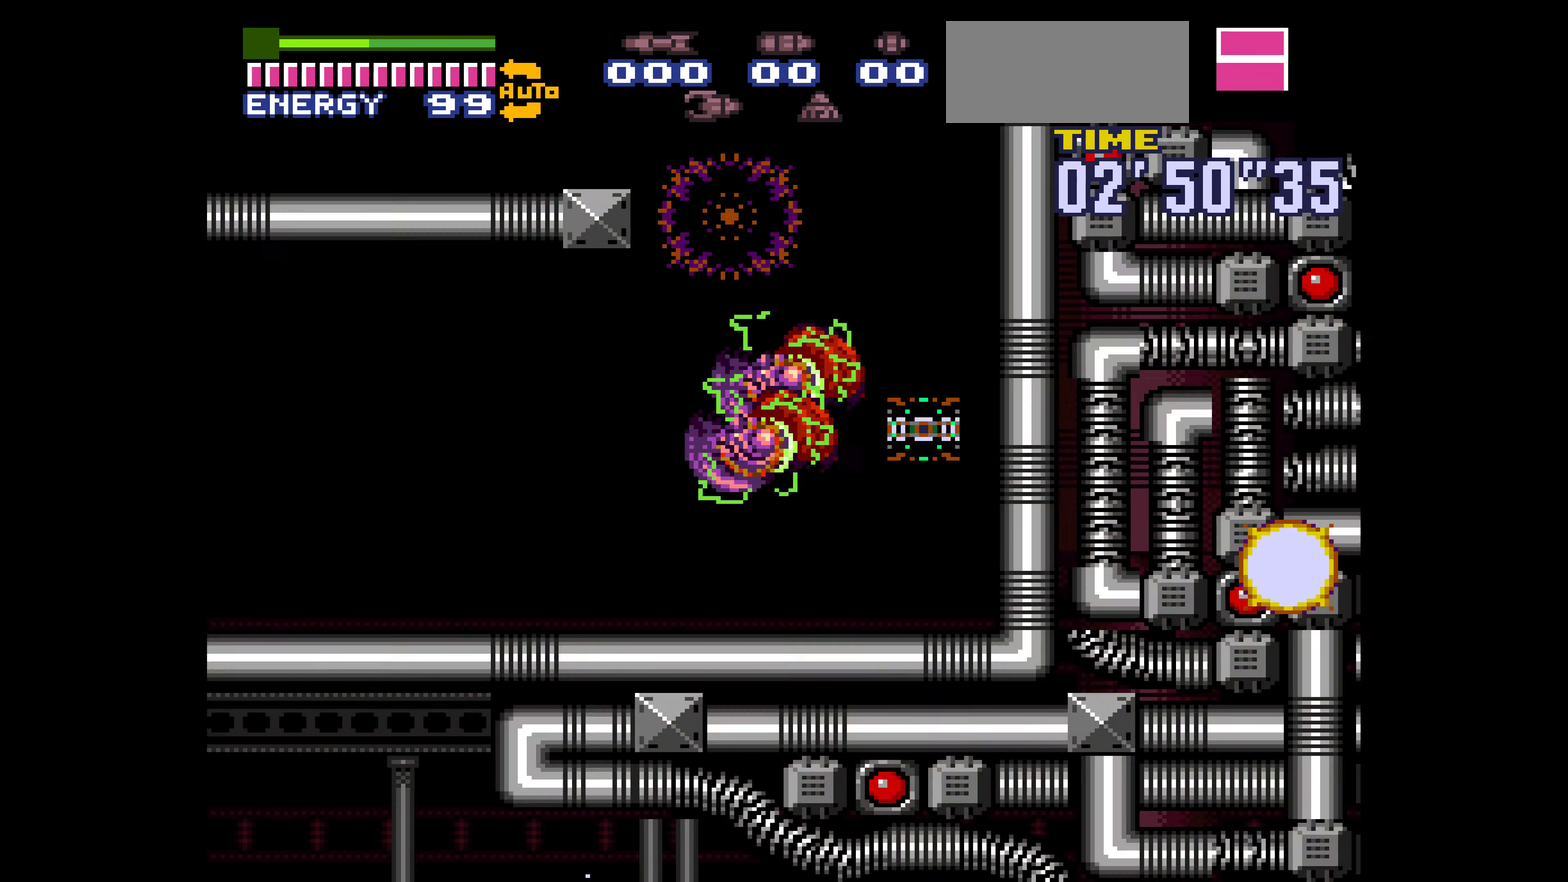
{"dt_ms": 516, "buttons": ["B"]}
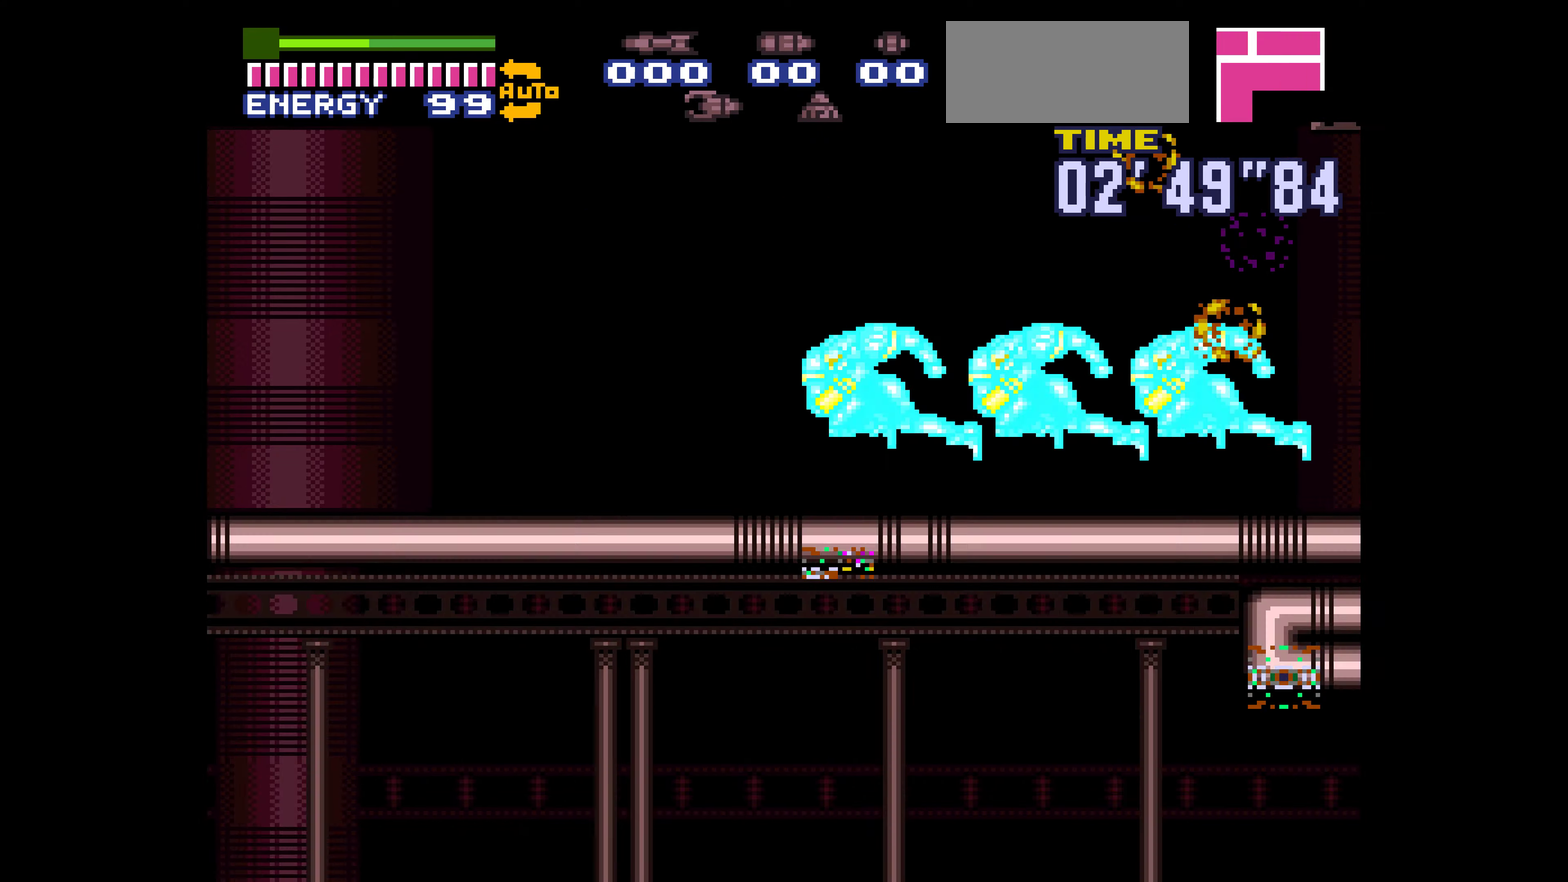
{"dt_ms": 500, "buttons": ["B"]}
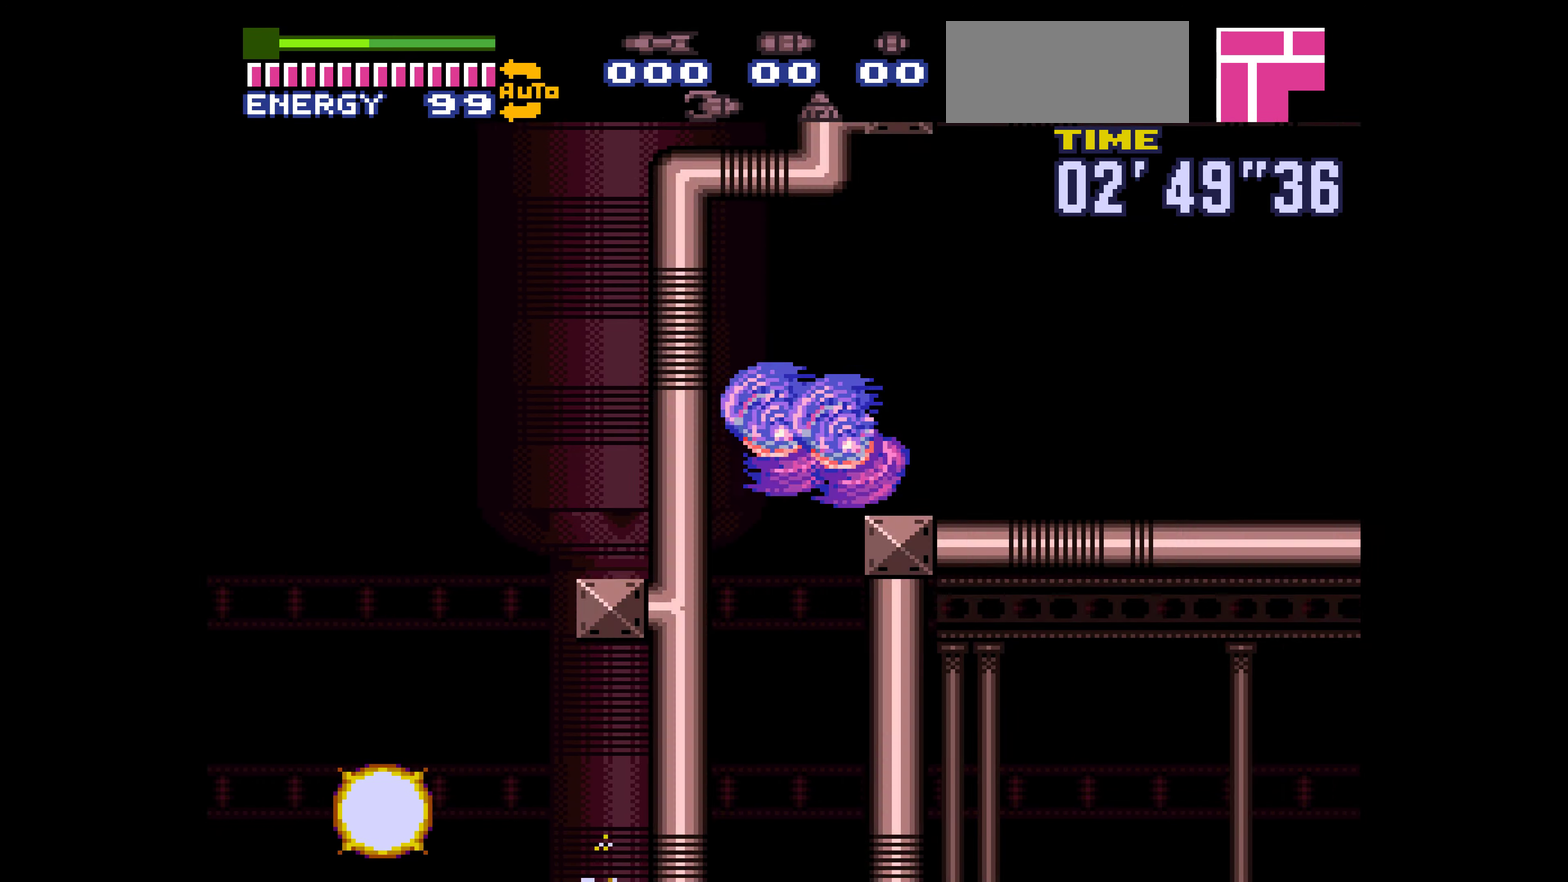
{"dt_ms": 500, "buttons": ["B"]}
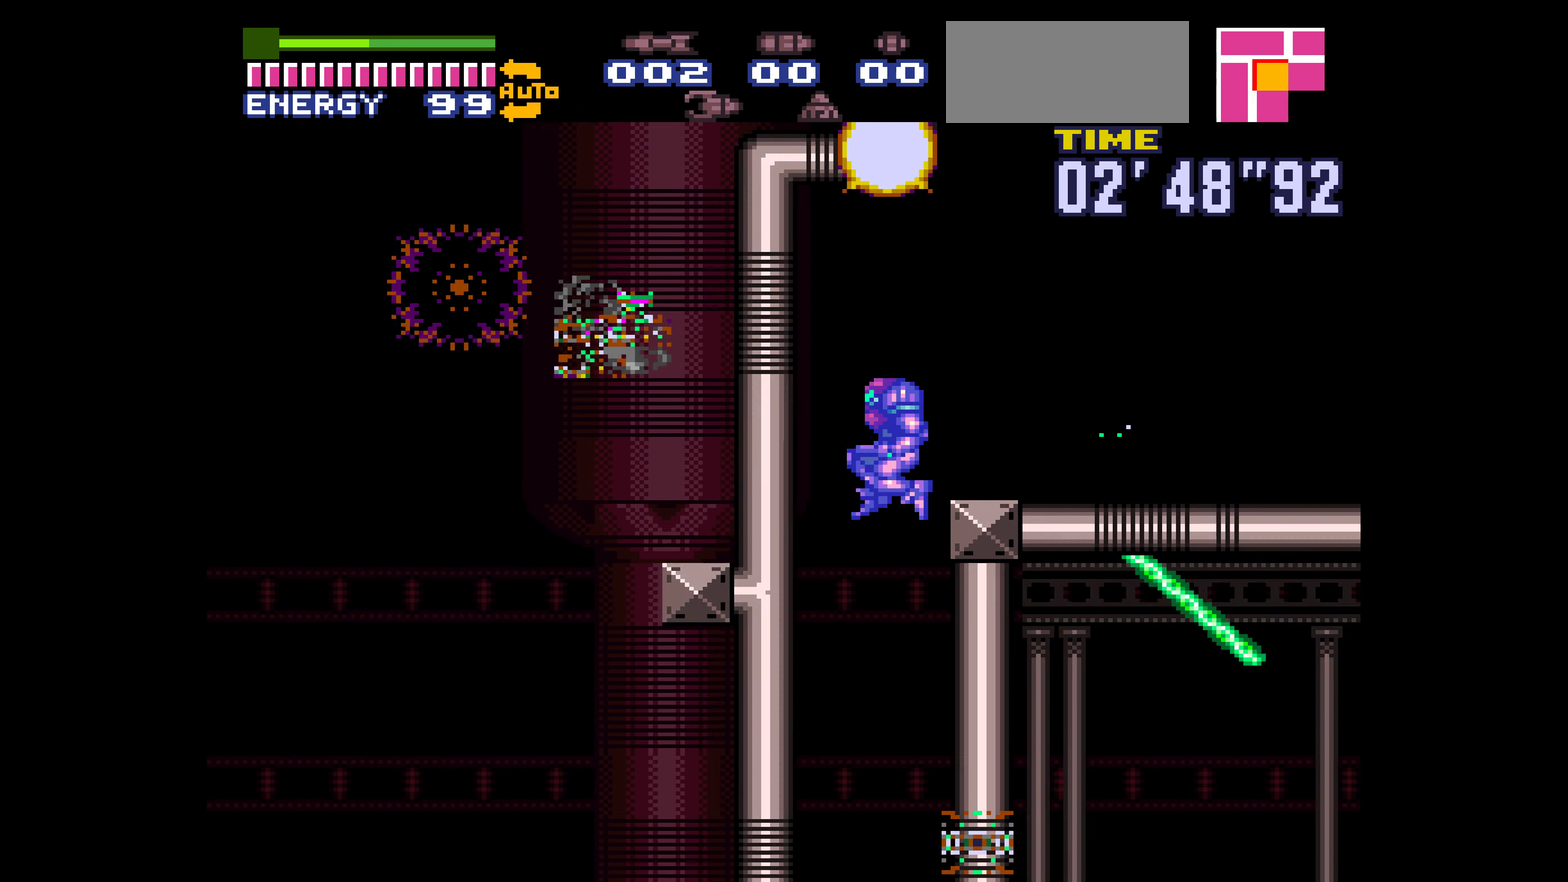
{"dt_ms": 500, "buttons": []}
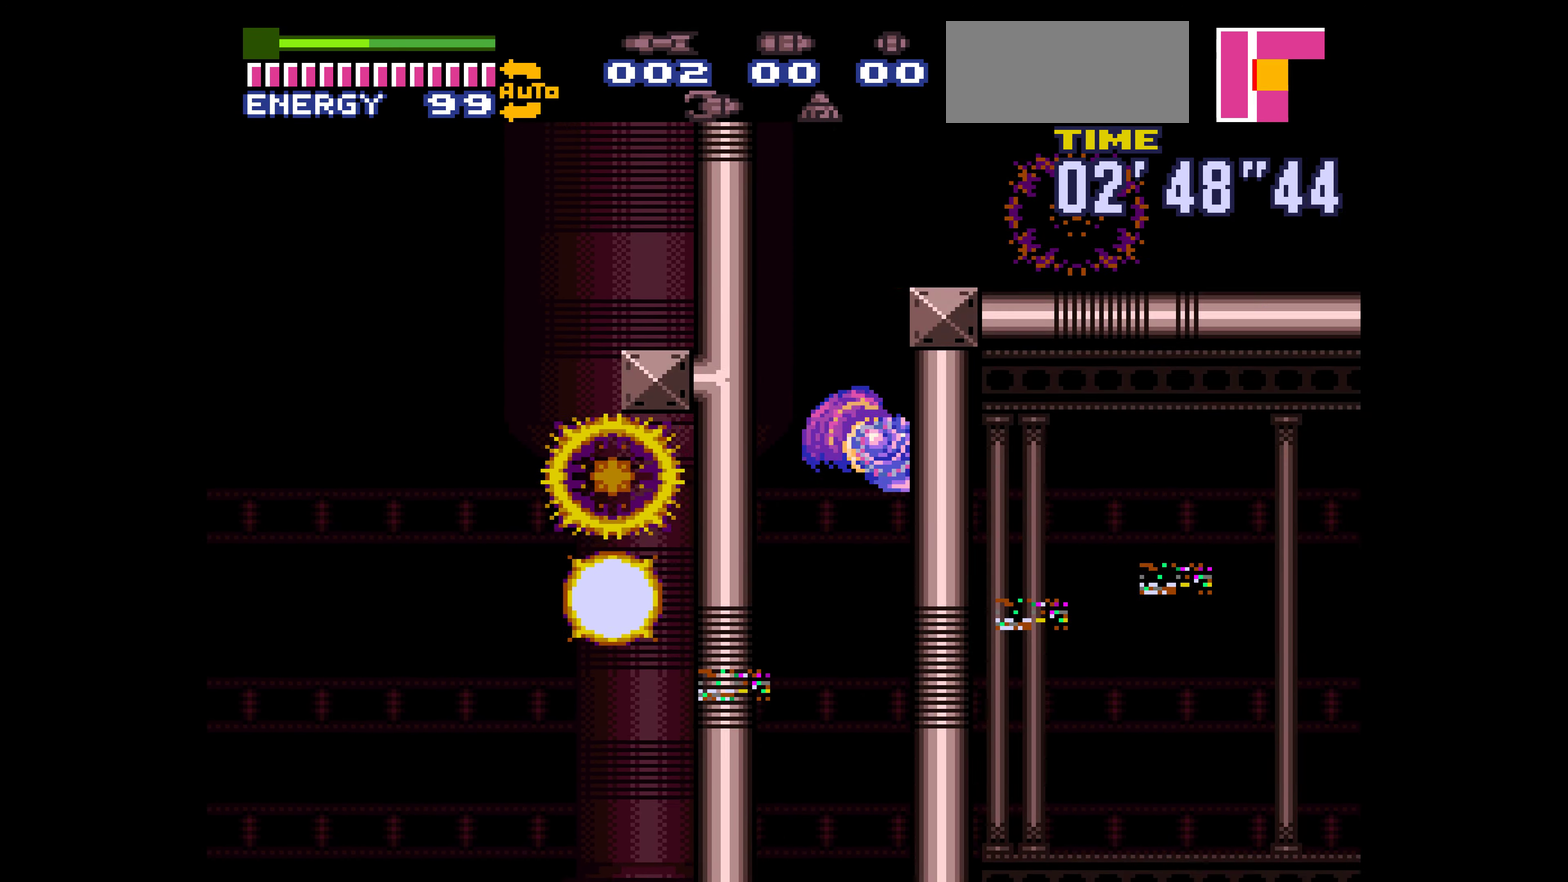
{"dt_ms": 500, "buttons": []}
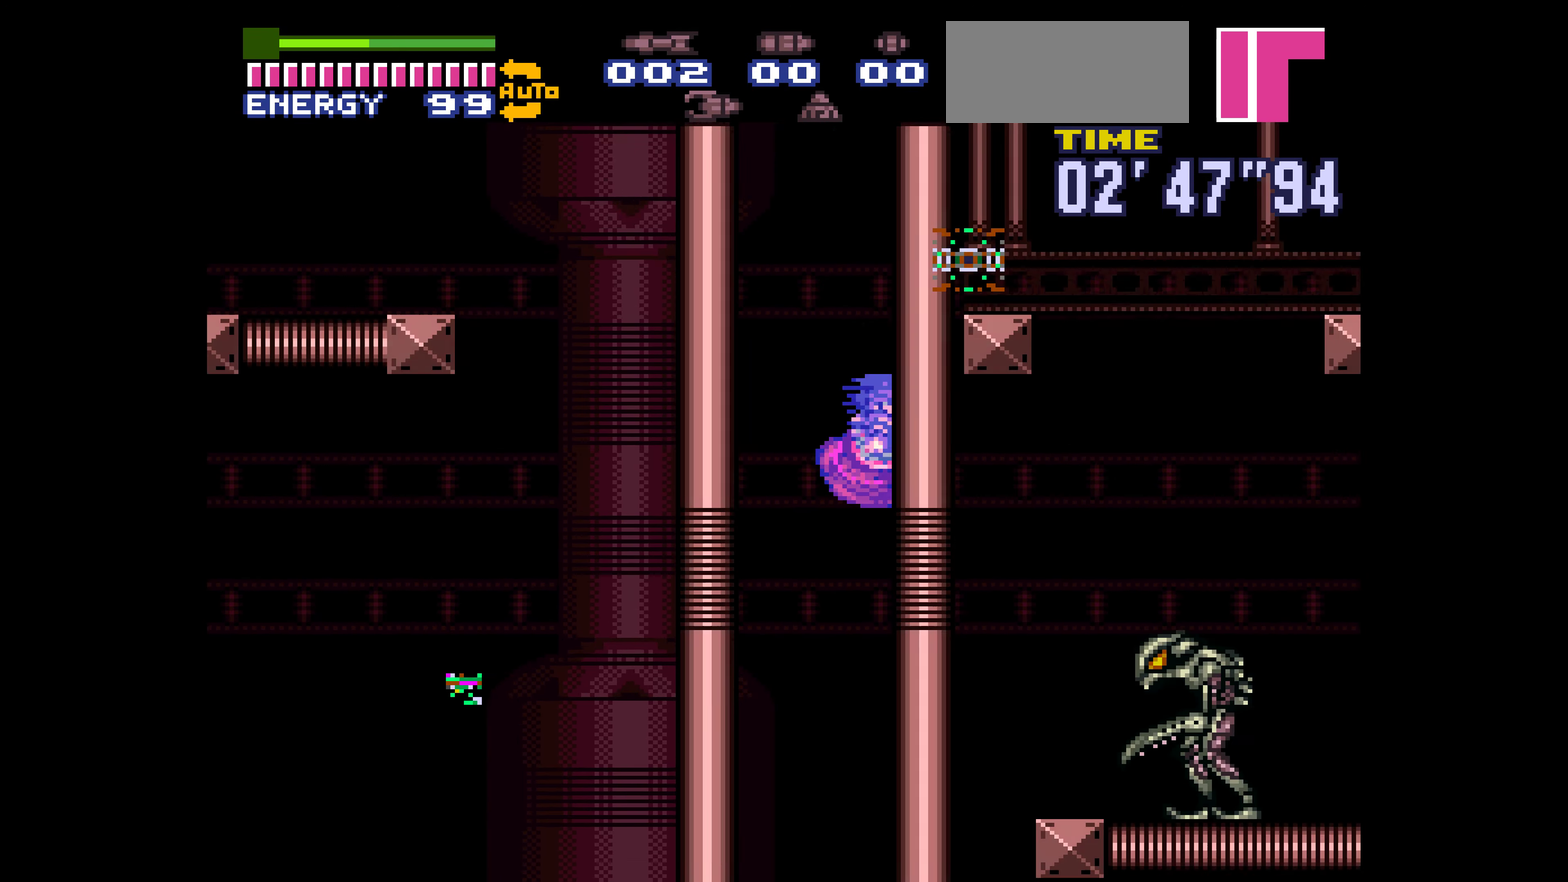
{"dt_ms": 500, "buttons": ["B", "DPAD_RIGHT"]}
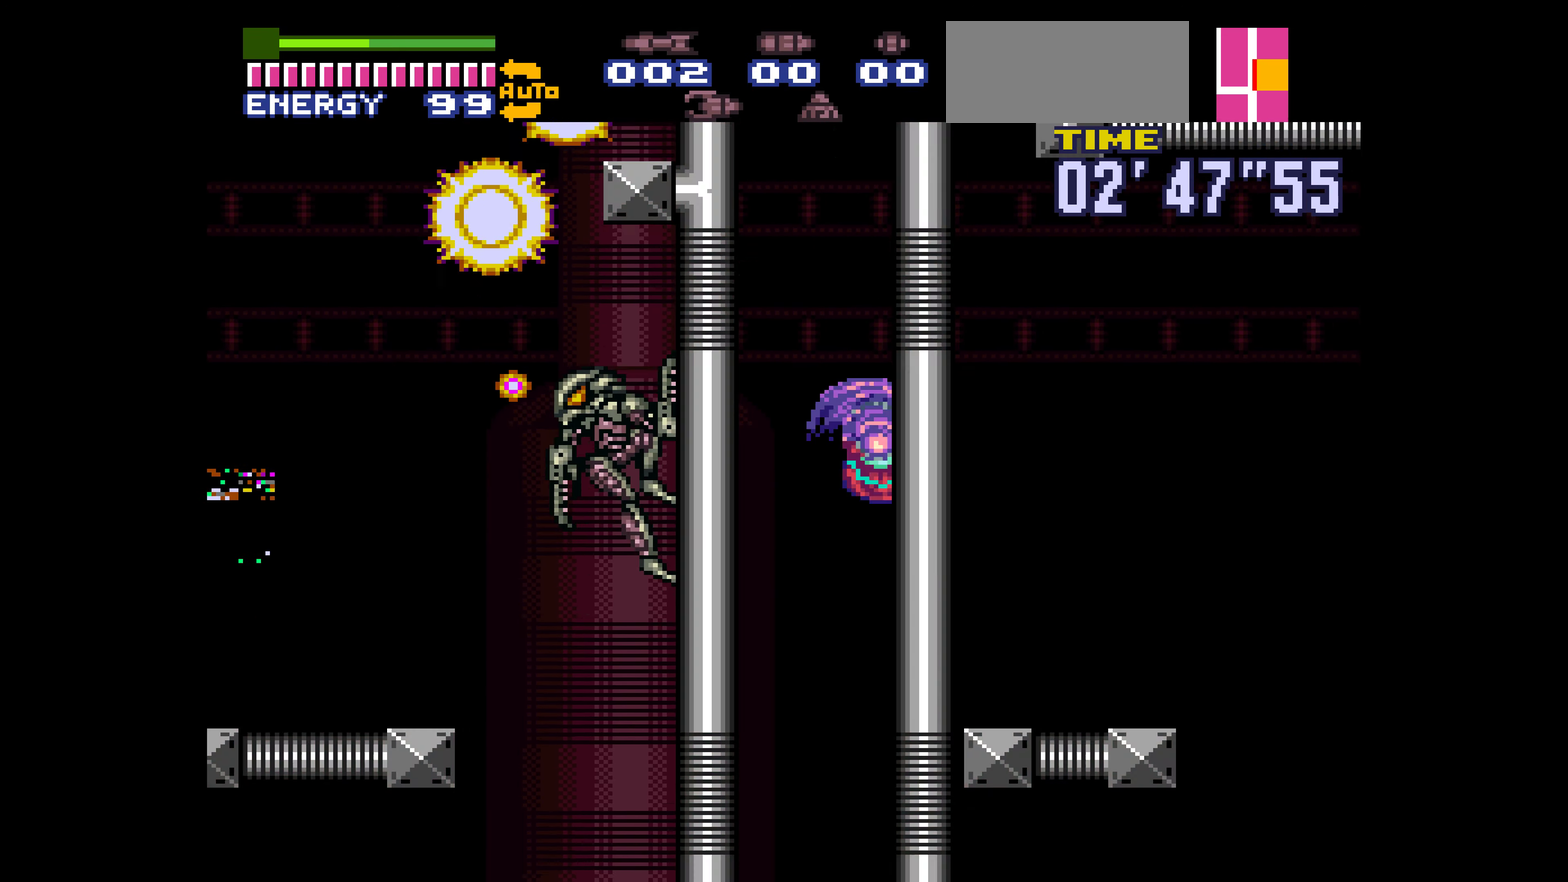
{"dt_ms": 500, "buttons": ["B", "DPAD_RIGHT"]}
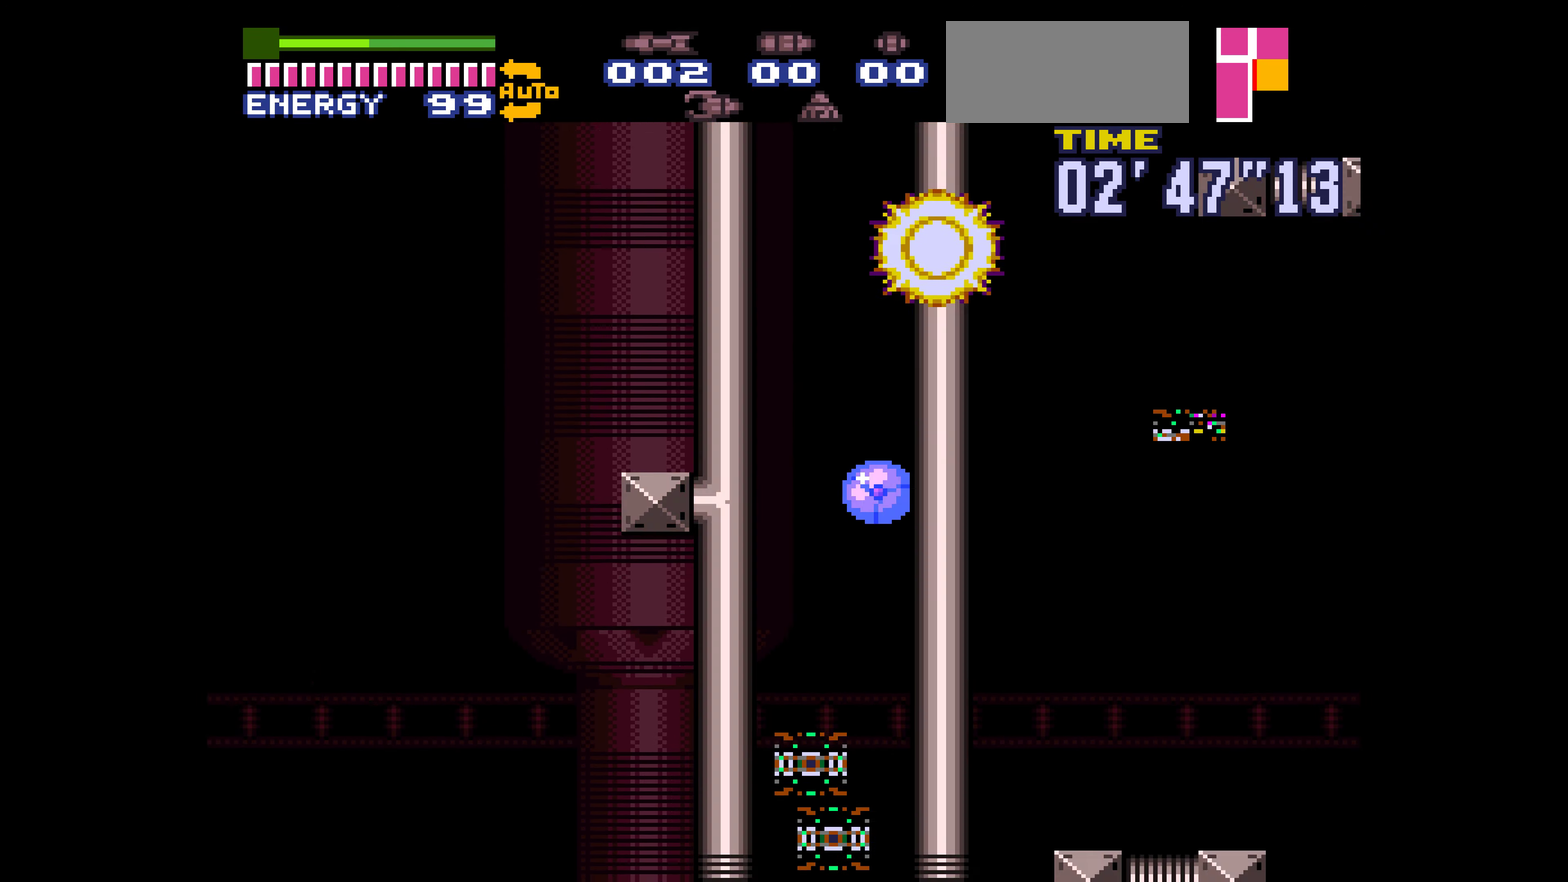
{"dt_ms": 500, "buttons": ["B", "DPAD_RIGHT"]}
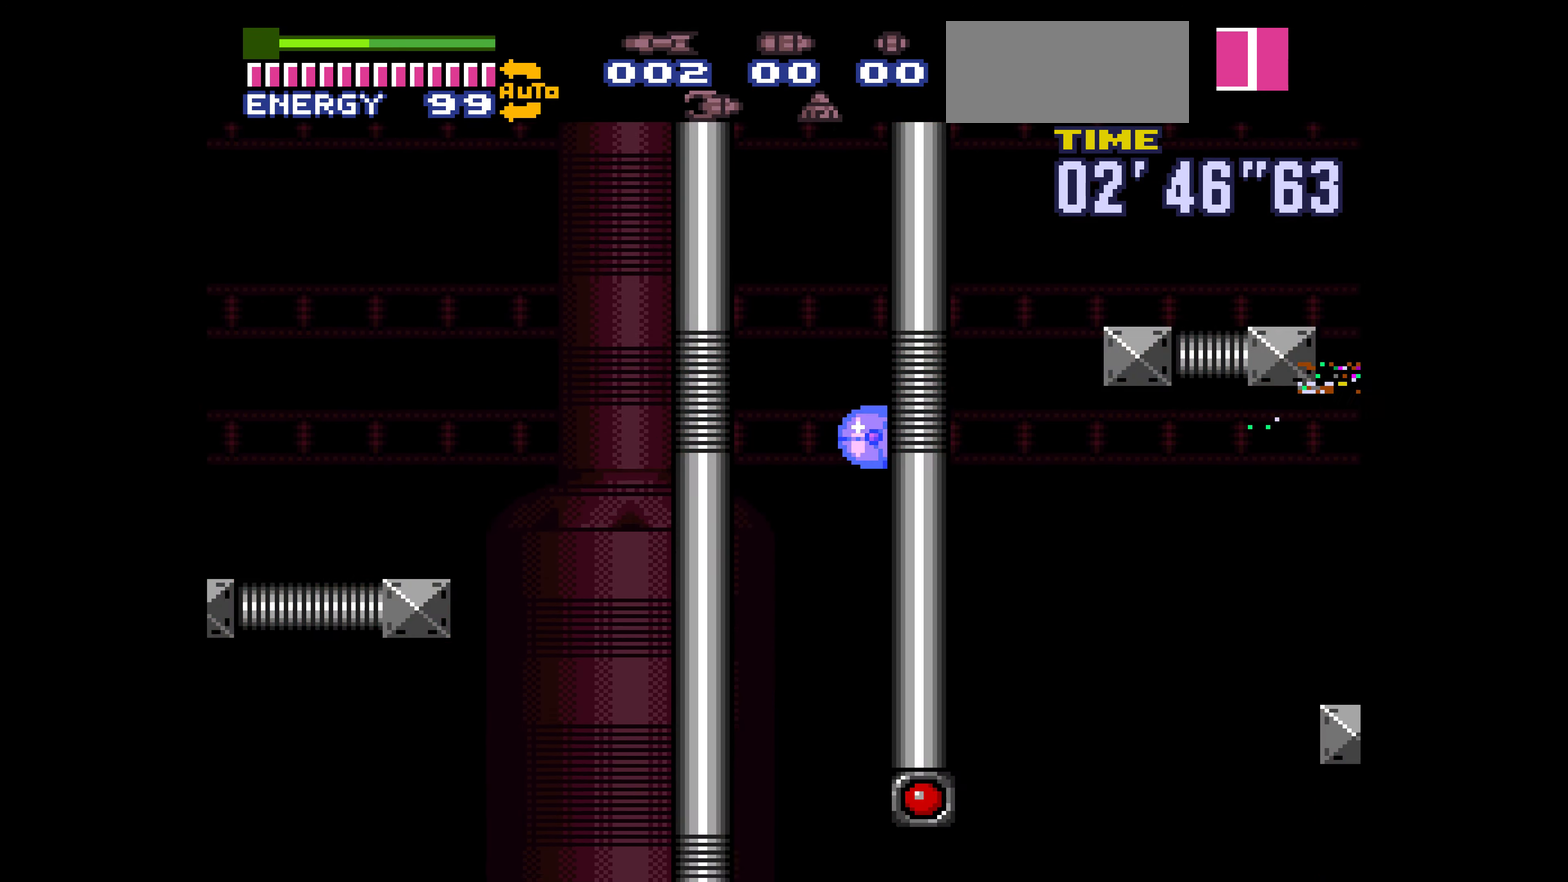
{"dt_ms": 500, "buttons": ["B", "DPAD_RIGHT"]}
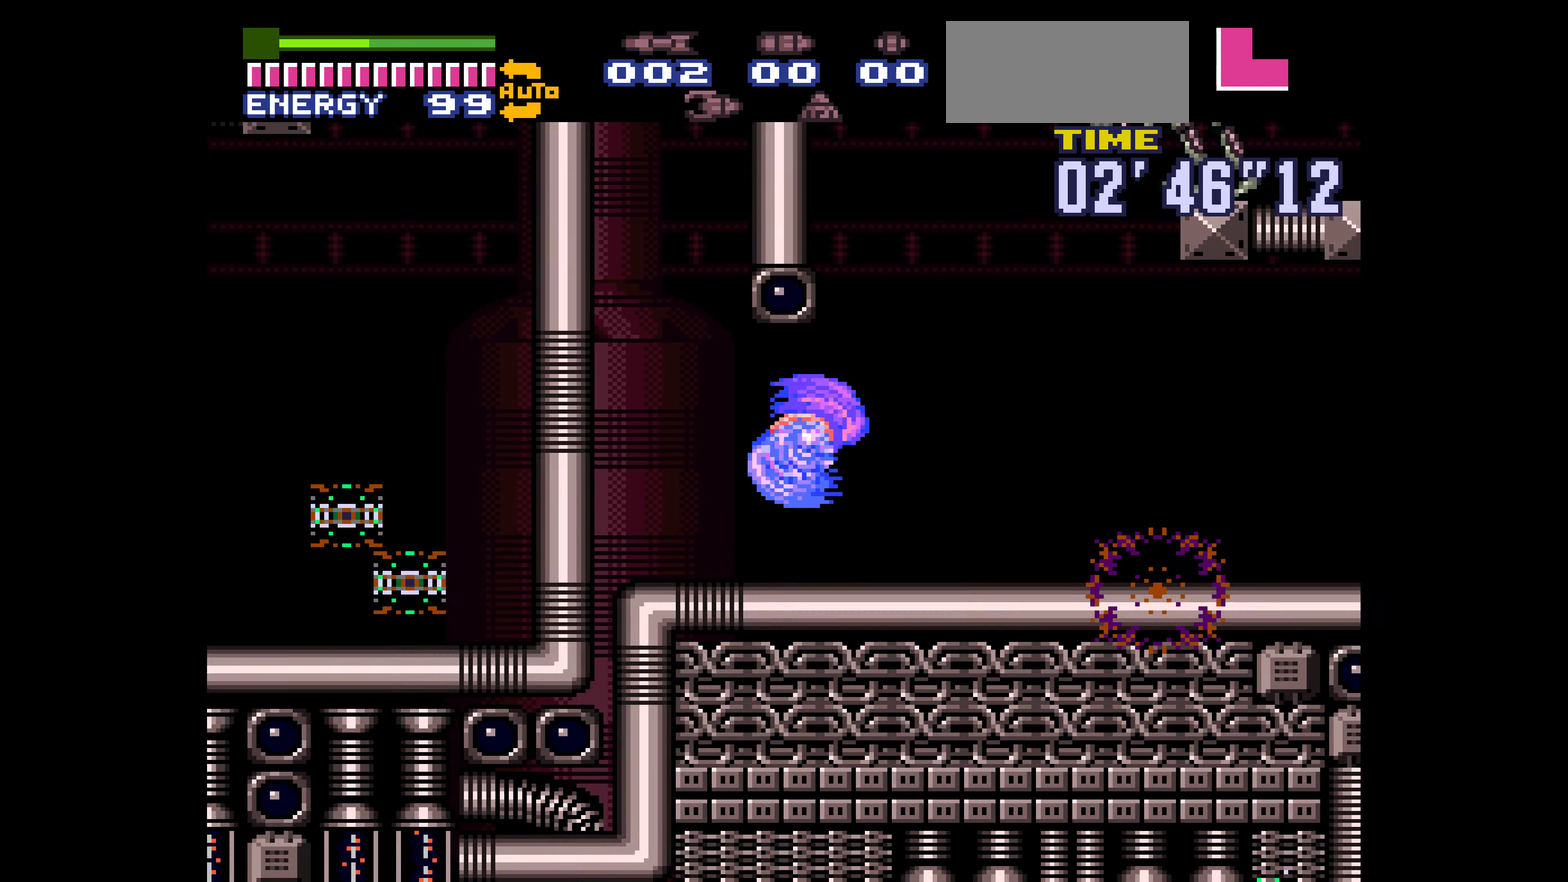
{"dt_ms": 500, "buttons": ["B"]}